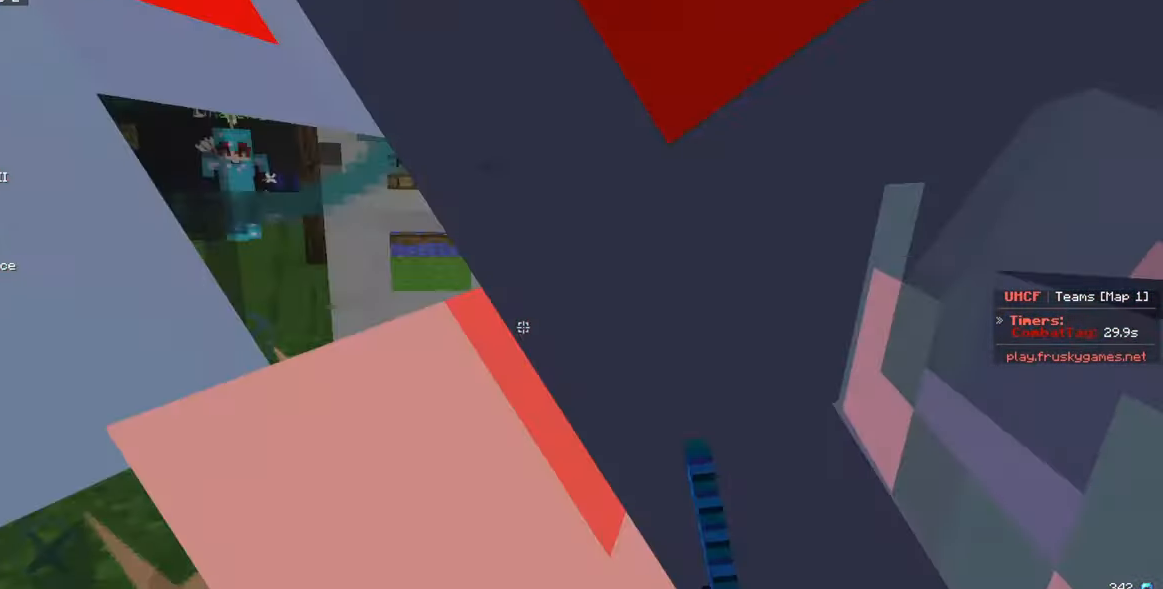
Gameplay with keyboard and mouse; each line is a JSON object with the keys and mouse buttons held at the frame after it. "events" lists presses ("down") and releases ("up") of "a", "d", "s", "w", "mouse_left" and "mouse_right" between this image and that frame as [ms after this image, input, new state], when the widget could be followed in between. "mouse_left", "mouse_right" = the "left", "right" buttons of the "mouse" list. No other keys are recorded. Fast repeated clicks can show as one long hold. Mouse movement is not recorded.
{"keys": ["s"], "mouse": ["left", "right"], "events": [[467, "mouse_right", "down"]]}
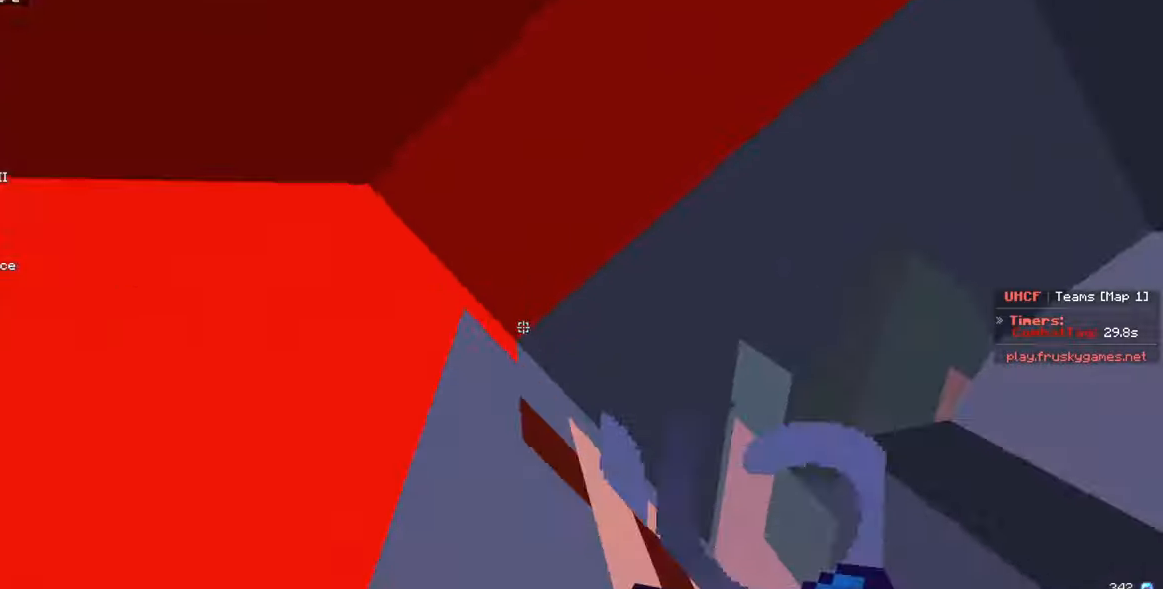
{"keys": ["a", "s"], "mouse": ["left"], "events": [[84, "mouse_right", "up"], [250, "mouse_right", "down"], [450, "mouse_right", "up"], [500, "a", "down"]]}
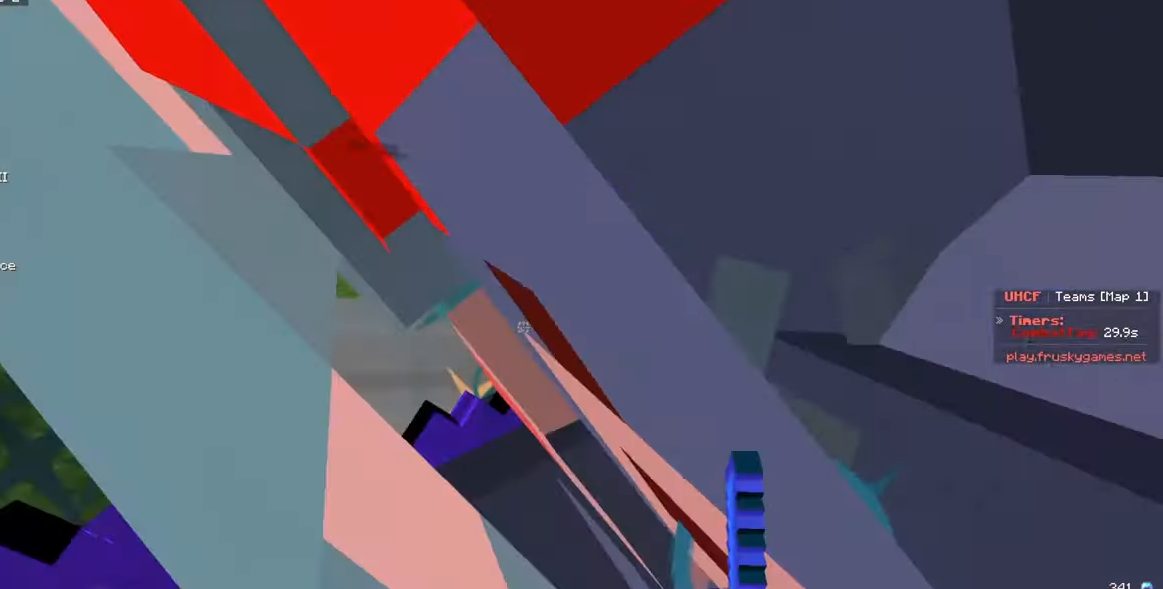
{"keys": ["s"], "mouse": ["left", "right"], "events": [[34, "a", "up"], [67, "mouse_right", "down"]]}
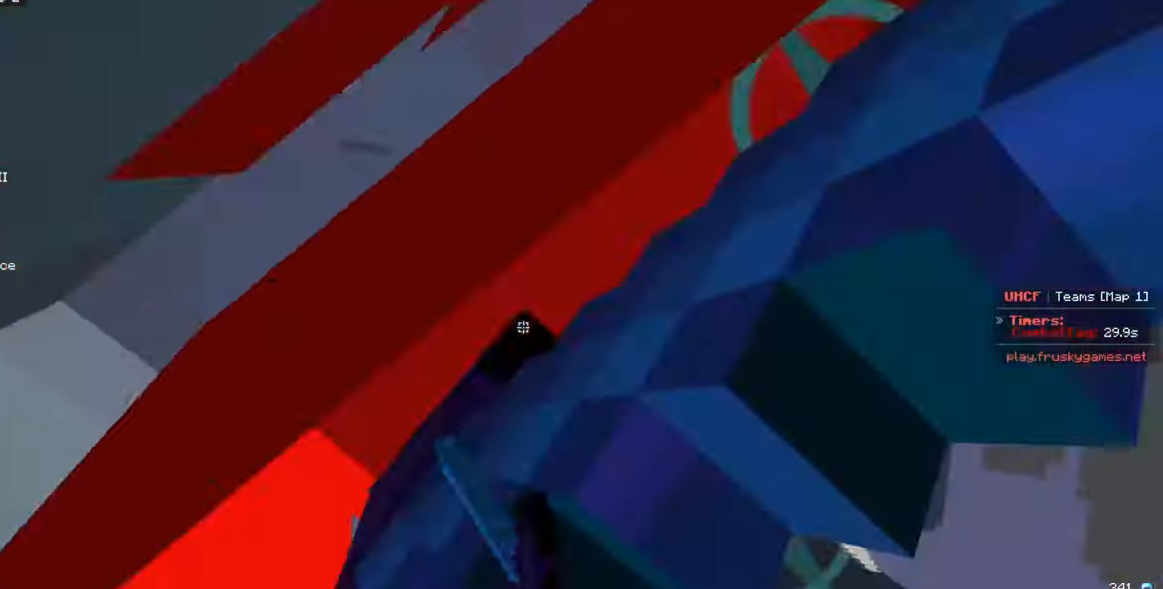
{"keys": ["s"], "mouse": ["left", "right"], "events": [[84, "mouse_right", "up"], [117, "mouse_right", "down"], [184, "mouse_left", "up"], [184, "mouse_right", "up"], [217, "mouse_left", "down"], [217, "mouse_right", "down"]]}
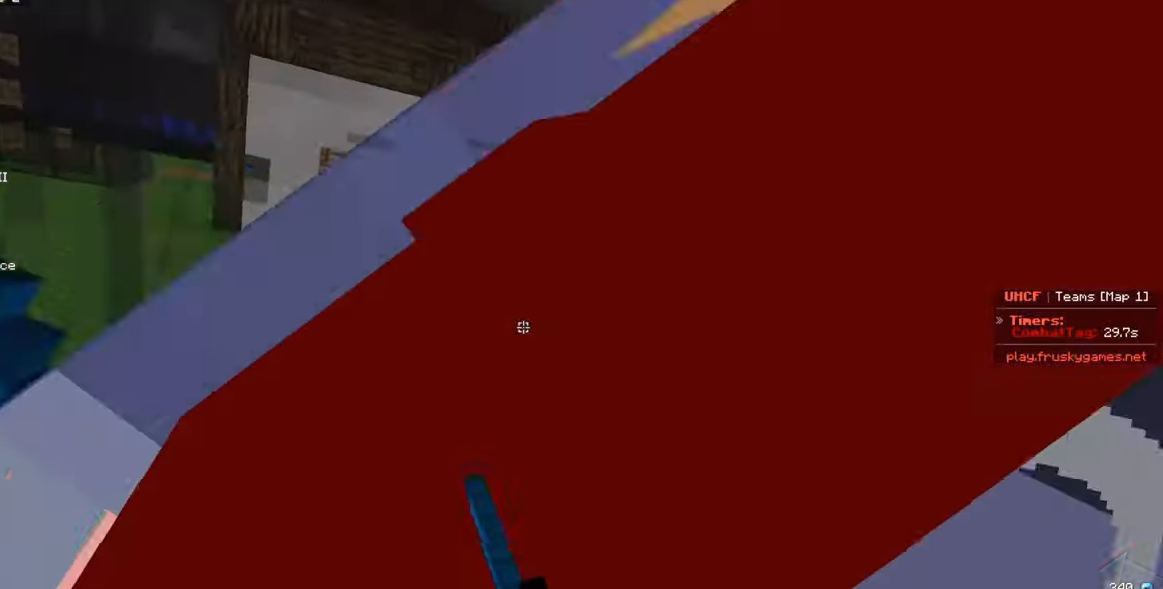
{"keys": ["s"], "mouse": ["left", "right"], "events": [[67, "mouse_right", "up"], [150, "mouse_right", "down"], [217, "mouse_right", "up"], [250, "mouse_right", "down"]]}
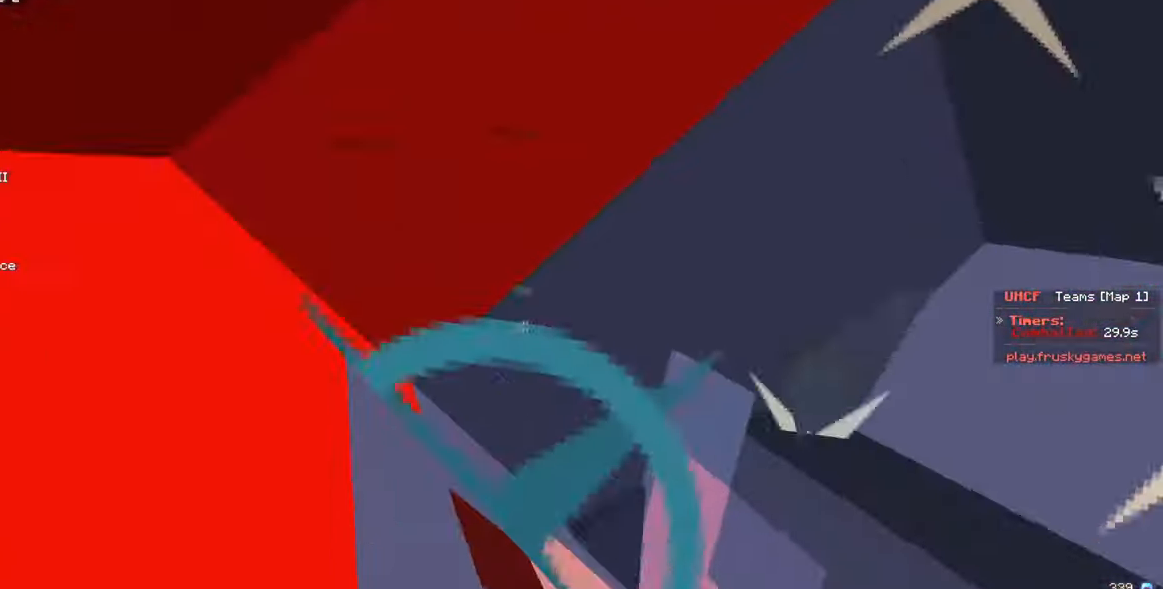
{"keys": [], "mouse": ["left", "right"], "events": [[17, "mouse_right", "up"], [167, "mouse_right", "down"], [450, "s", "up"]]}
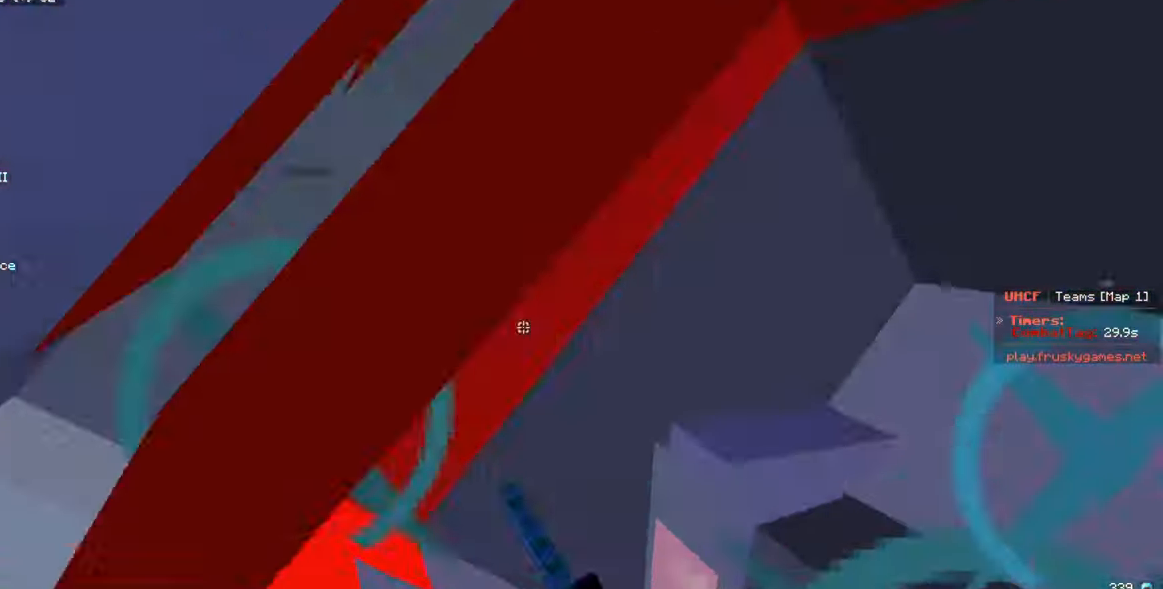
{"keys": ["s"], "mouse": ["left", "right"], "events": [[17, "mouse_left", "up"], [17, "mouse_right", "up"], [134, "mouse_right", "down"], [167, "mouse_left", "down"], [467, "s", "down"]]}
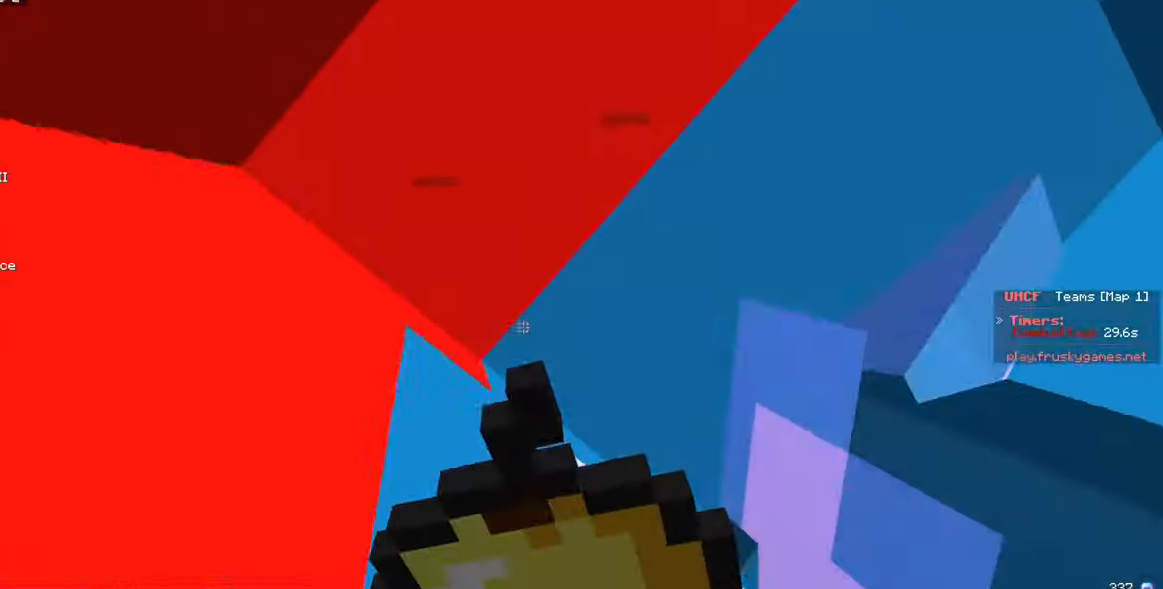
{"keys": ["a", "s"], "mouse": ["left", "right"], "events": [[350, "a", "down"]]}
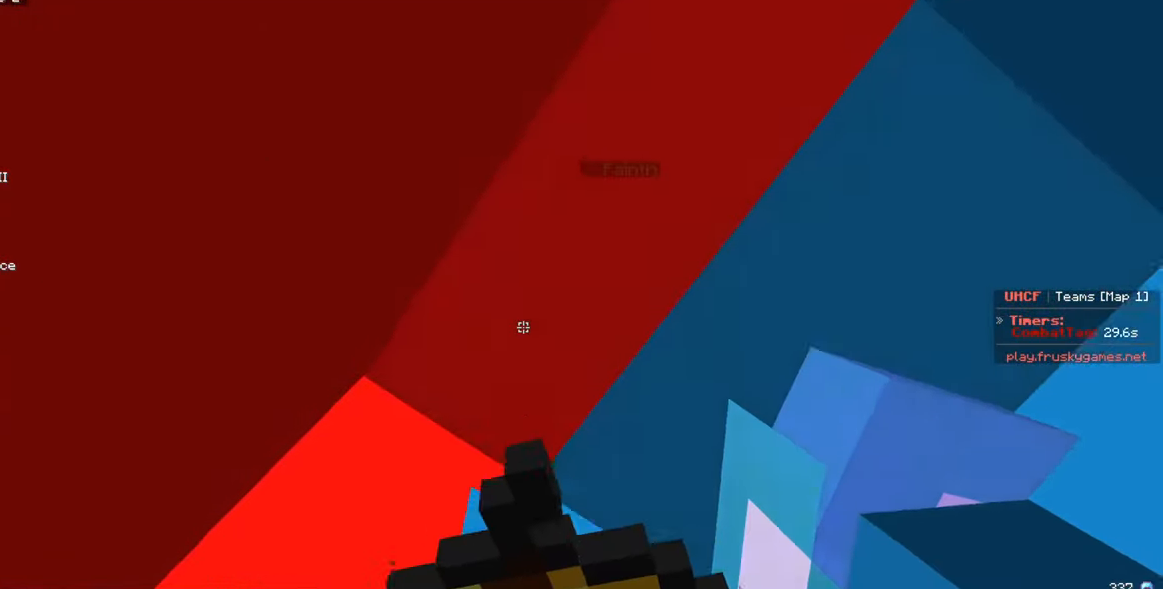
{"keys": ["s"], "mouse": ["left", "right"], "events": [[167, "a", "up"]]}
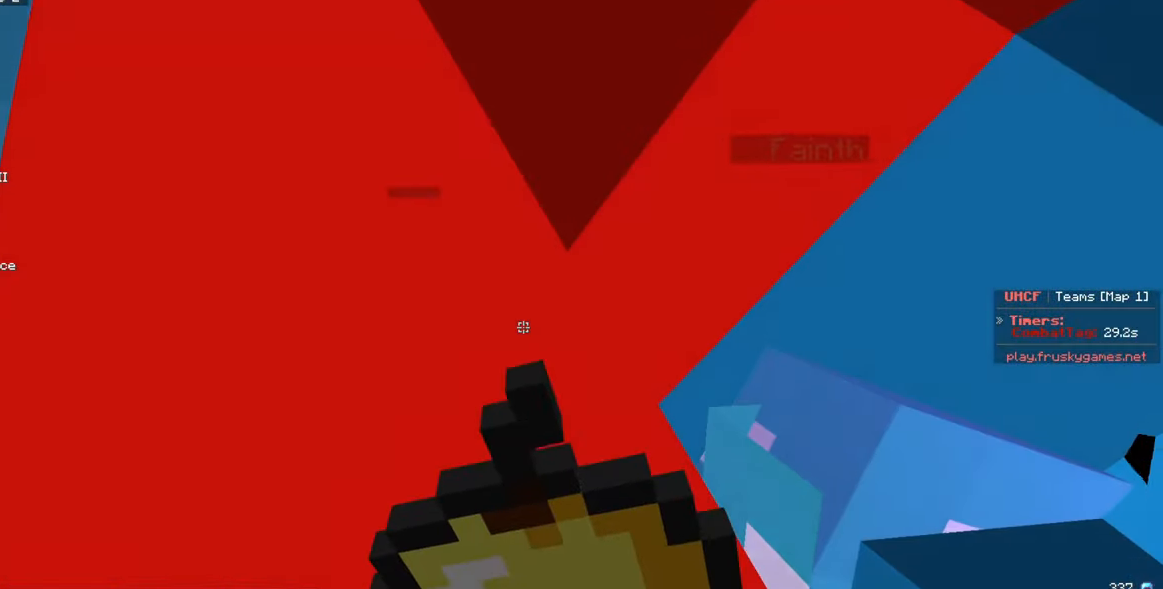
{"keys": ["s"], "mouse": ["left"], "events": [[434, "mouse_right", "up"]]}
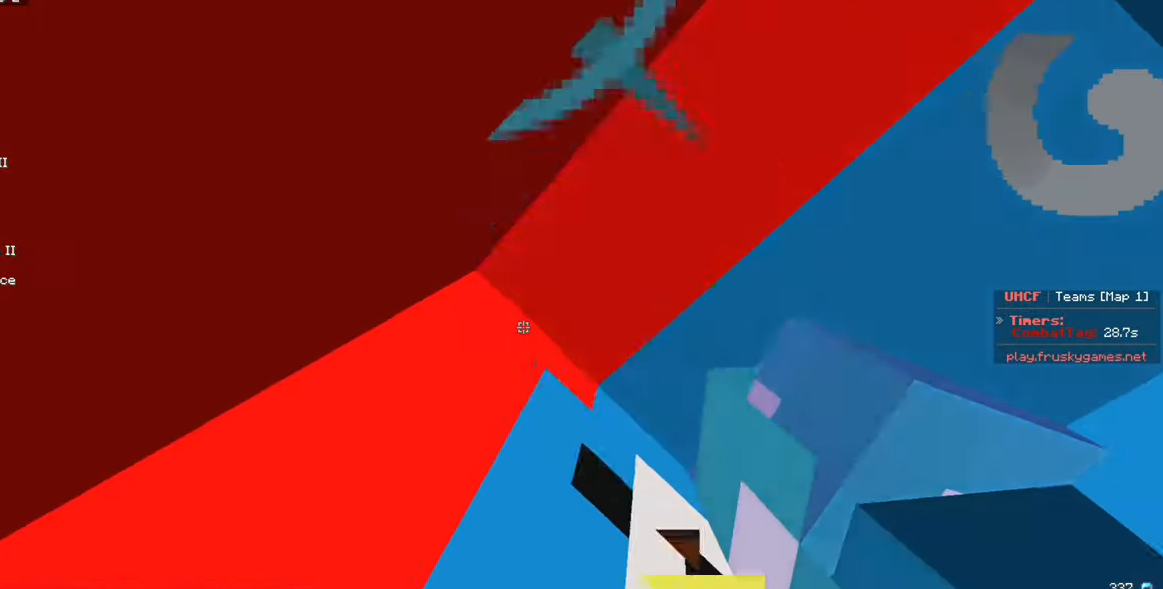
{"keys": ["s"], "mouse": ["left"], "events": []}
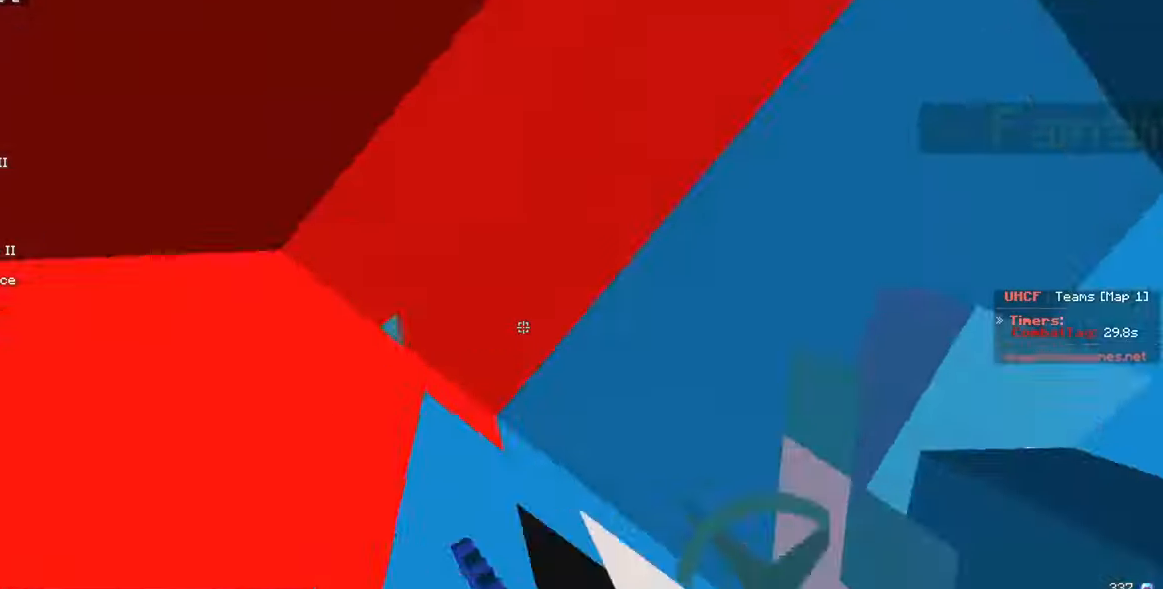
{"keys": ["s"], "mouse": ["left", "right"], "events": [[433, "mouse_right", "down"]]}
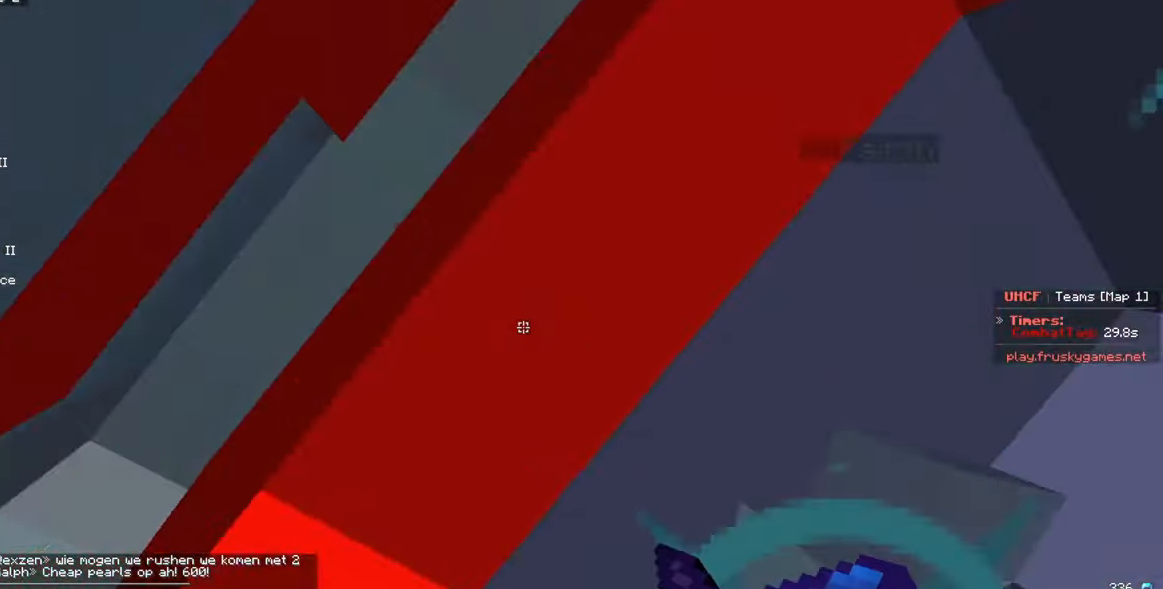
{"keys": ["s"], "mouse": ["left", "right"], "events": []}
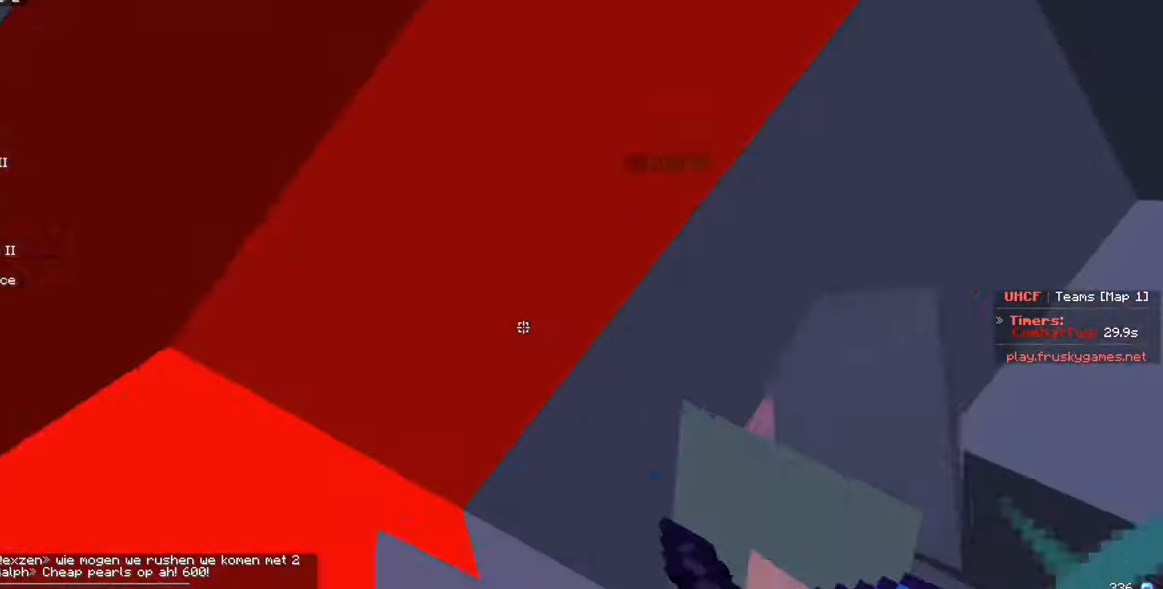
{"keys": ["s"], "mouse": ["left", "right"], "events": [[400, "mouse_right", "up"], [466, "mouse_right", "down"]]}
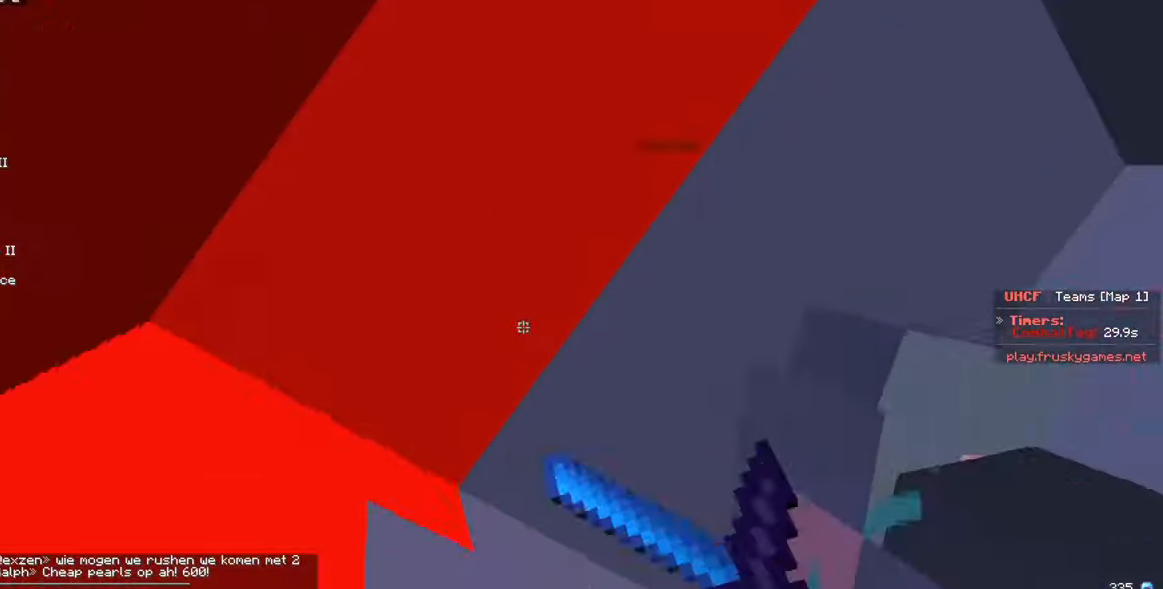
{"keys": ["s"], "mouse": [], "events": [[33, "s", "up"], [66, "mouse_right", "up"], [100, "s", "down"], [116, "mouse_right", "down"], [466, "mouse_right", "up"], [483, "mouse_left", "up"]]}
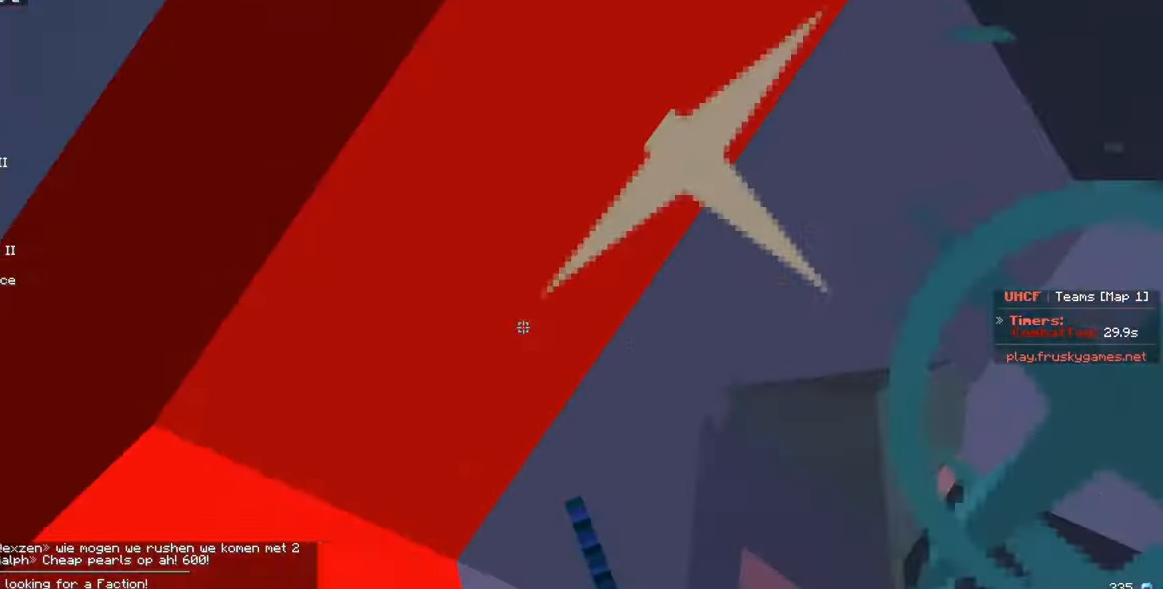
{"keys": ["s"], "mouse": ["left", "right"], "events": [[33, "mouse_left", "down"], [33, "mouse_right", "down"]]}
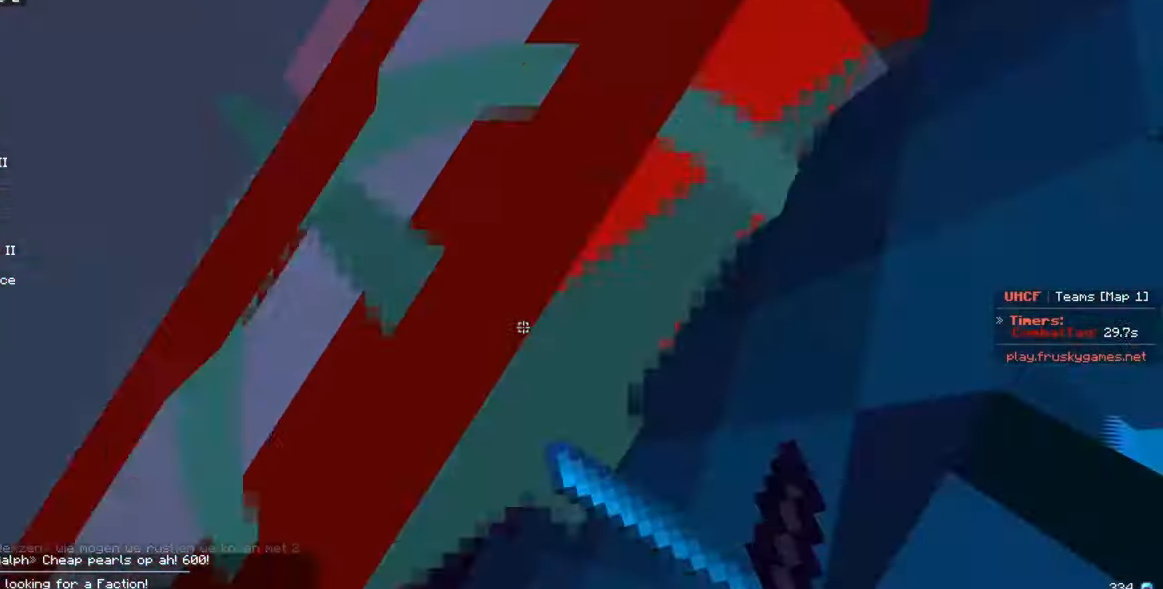
{"keys": ["s"], "mouse": ["left", "right"], "events": [[366, "mouse_left", "up"], [433, "mouse_left", "down"]]}
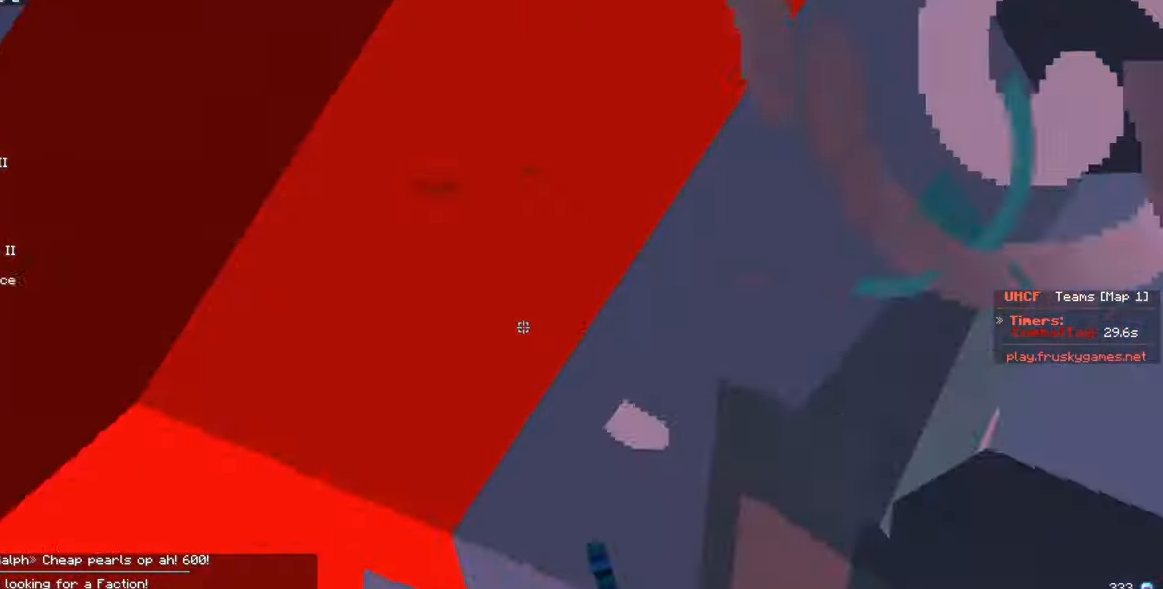
{"keys": [], "mouse": ["left", "right"], "events": [[50, "s", "up"], [183, "mouse_left", "up"], [183, "mouse_right", "up"], [266, "mouse_left", "down"], [266, "mouse_right", "down"]]}
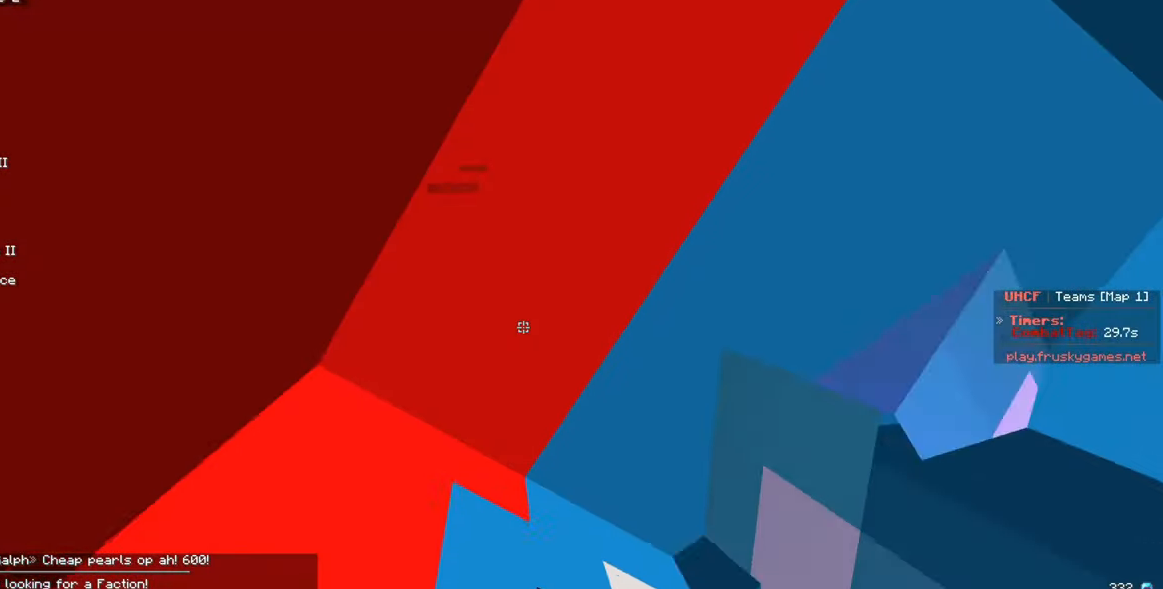
{"keys": ["a", "s"], "mouse": ["left", "right"], "events": [[216, "s", "down"], [316, "a", "down"]]}
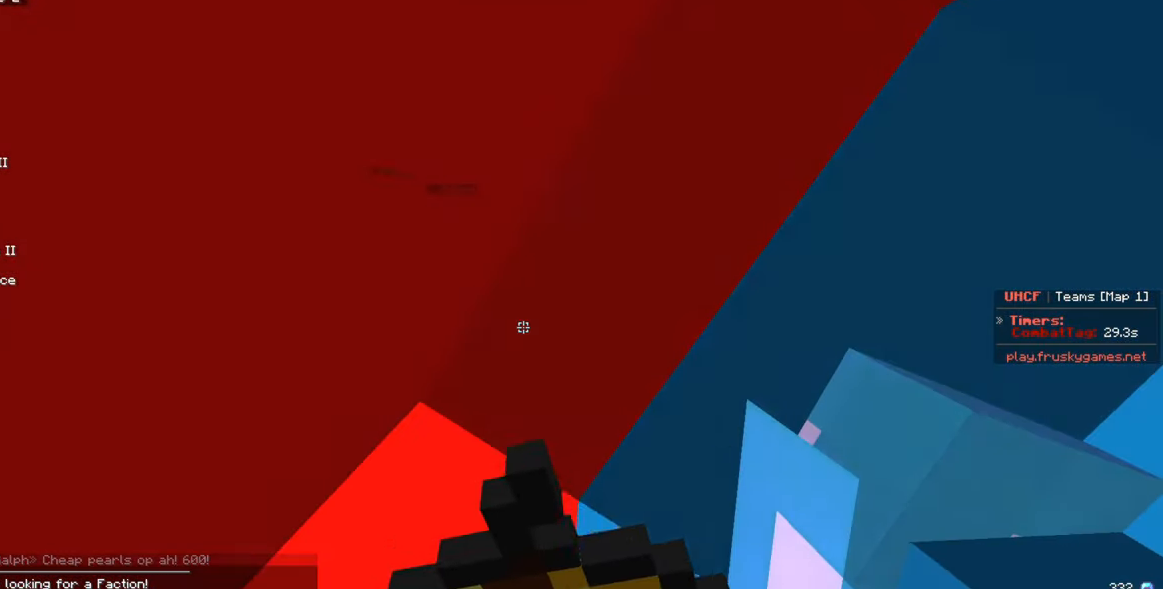
{"keys": ["s"], "mouse": ["left", "right"], "events": [[400, "a", "up"]]}
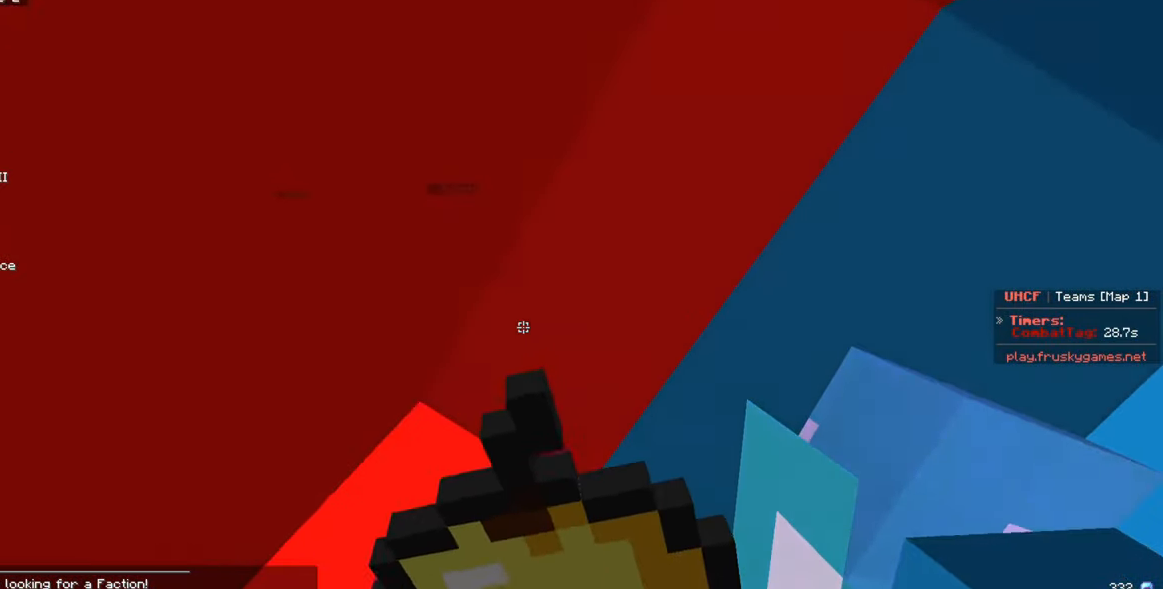
{"keys": ["s"], "mouse": ["right"], "events": [[33, "a", "down"], [133, "a", "up"], [500, "mouse_left", "up"]]}
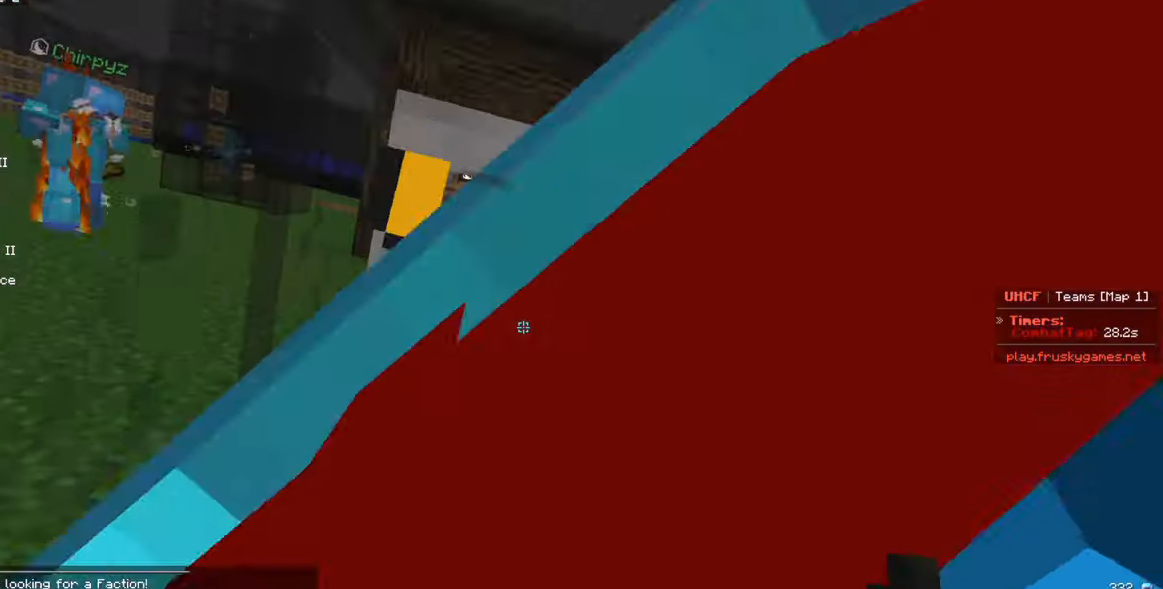
{"keys": ["s"], "mouse": ["right"], "events": [[17, "mouse_right", "up"], [67, "mouse_left", "down"], [67, "mouse_right", "down"], [433, "mouse_right", "up"], [467, "mouse_left", "up"], [500, "mouse_right", "down"]]}
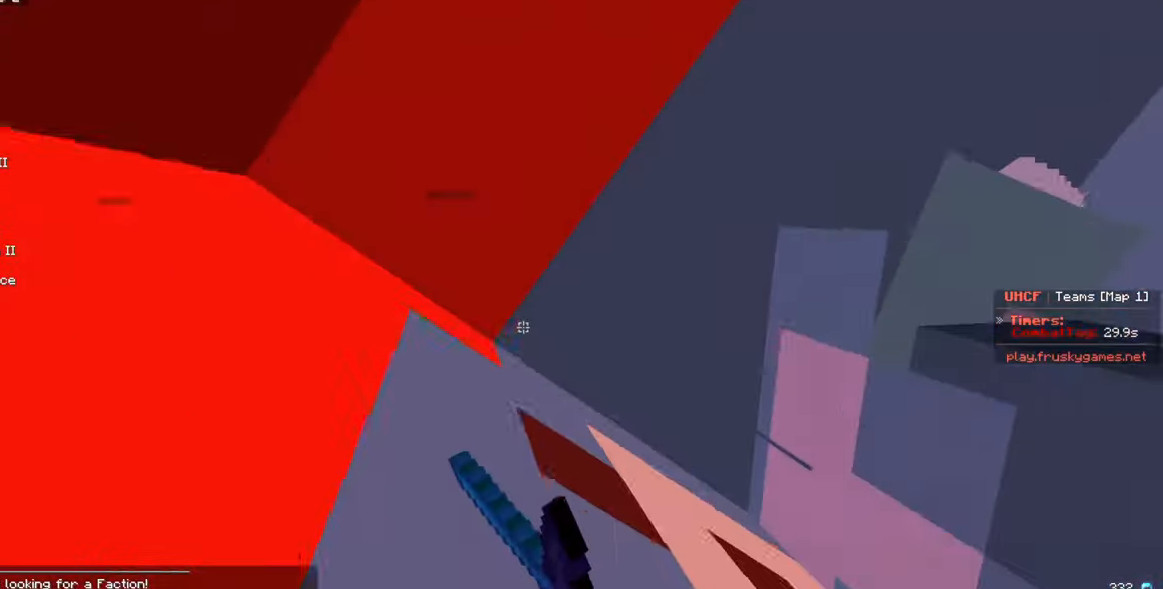
{"keys": ["s"], "mouse": ["left", "right"], "events": [[33, "mouse_left", "down"]]}
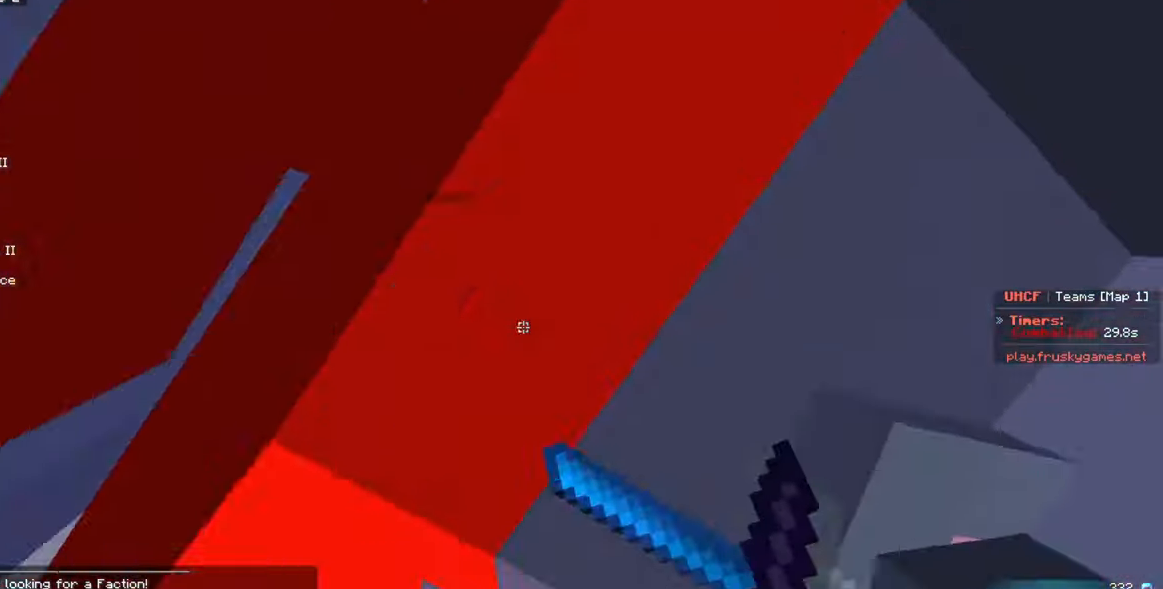
{"keys": ["a", "s"], "mouse": ["left", "right"], "events": [[417, "a", "down"]]}
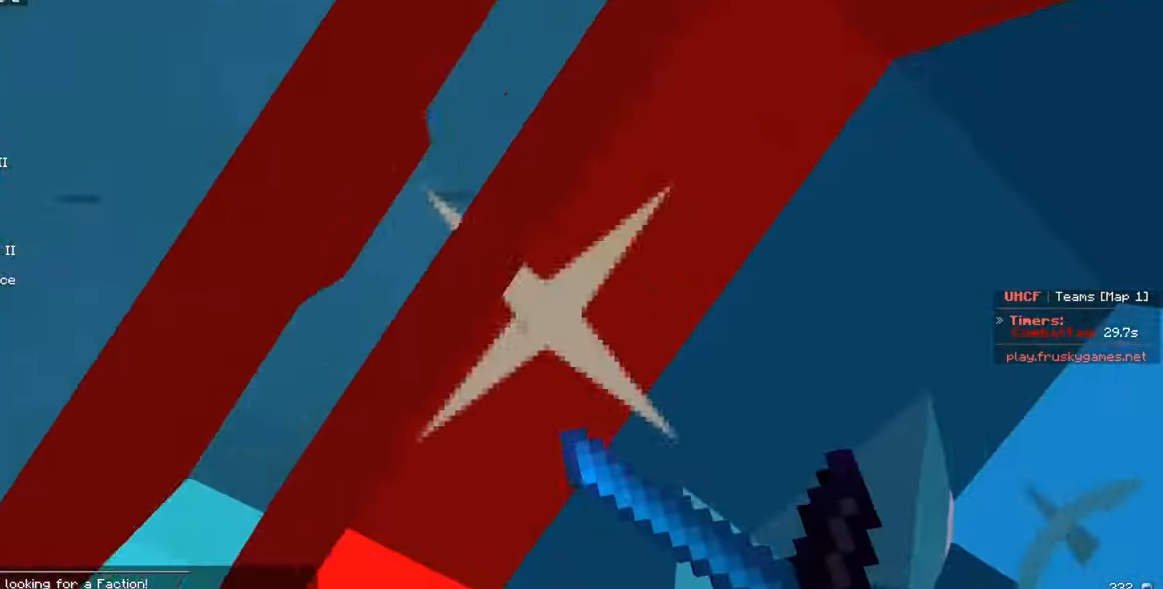
{"keys": ["a"], "mouse": ["left", "right"], "events": [[33, "mouse_right", "up"], [67, "mouse_left", "up"], [100, "mouse_left", "down"], [100, "mouse_right", "down"], [100, "s", "up"], [183, "mouse_right", "up"], [250, "mouse_right", "down"], [317, "s", "down"], [433, "s", "up"]]}
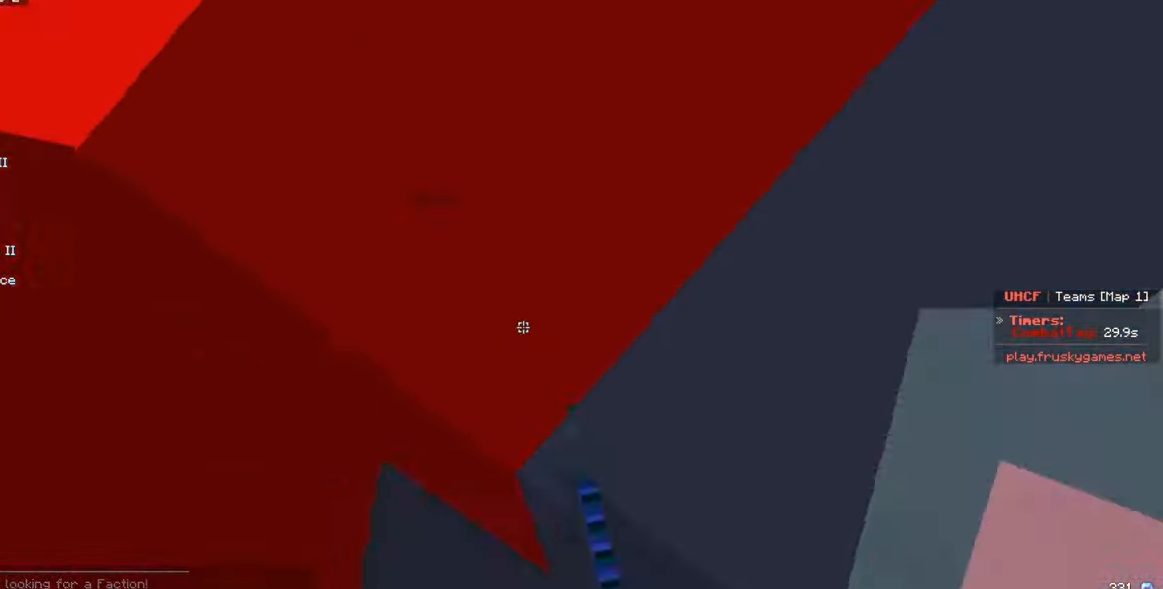
{"keys": ["a"], "mouse": ["left", "right"], "events": [[167, "mouse_left", "up"], [167, "s", "down"], [217, "mouse_left", "down"], [300, "s", "up"]]}
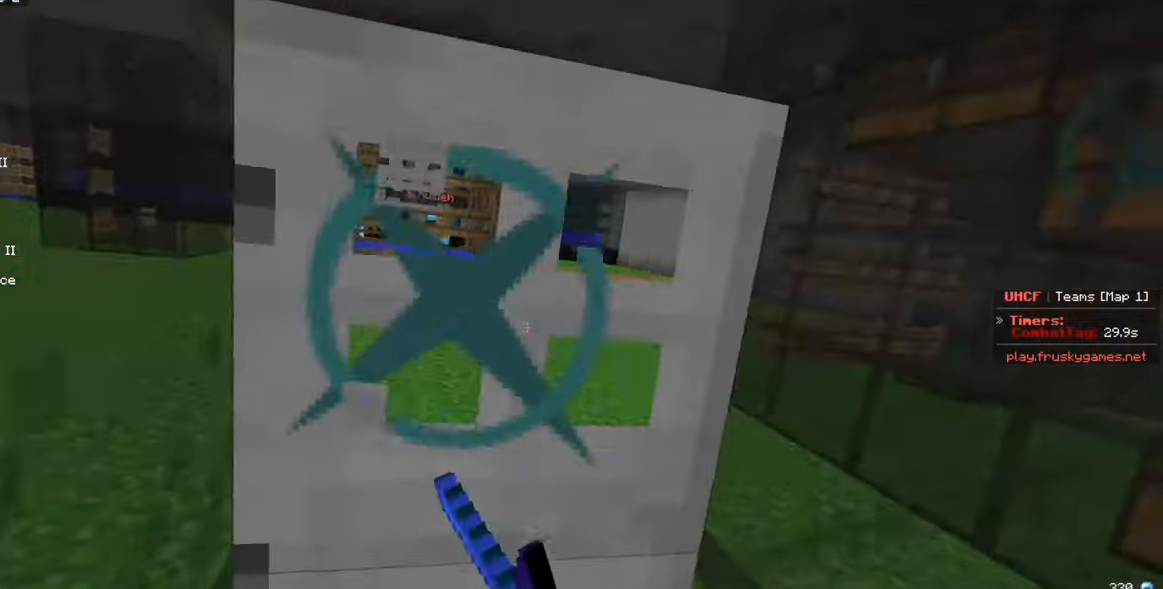
{"keys": ["d", "w"], "mouse": ["right"], "events": [[50, "s", "down"], [117, "a", "up"], [300, "mouse_right", "up"], [317, "mouse_left", "up"], [367, "mouse_left", "down"], [400, "mouse_right", "down"], [400, "s", "up"], [400, "w", "down"], [500, "d", "down"], [500, "mouse_left", "up"]]}
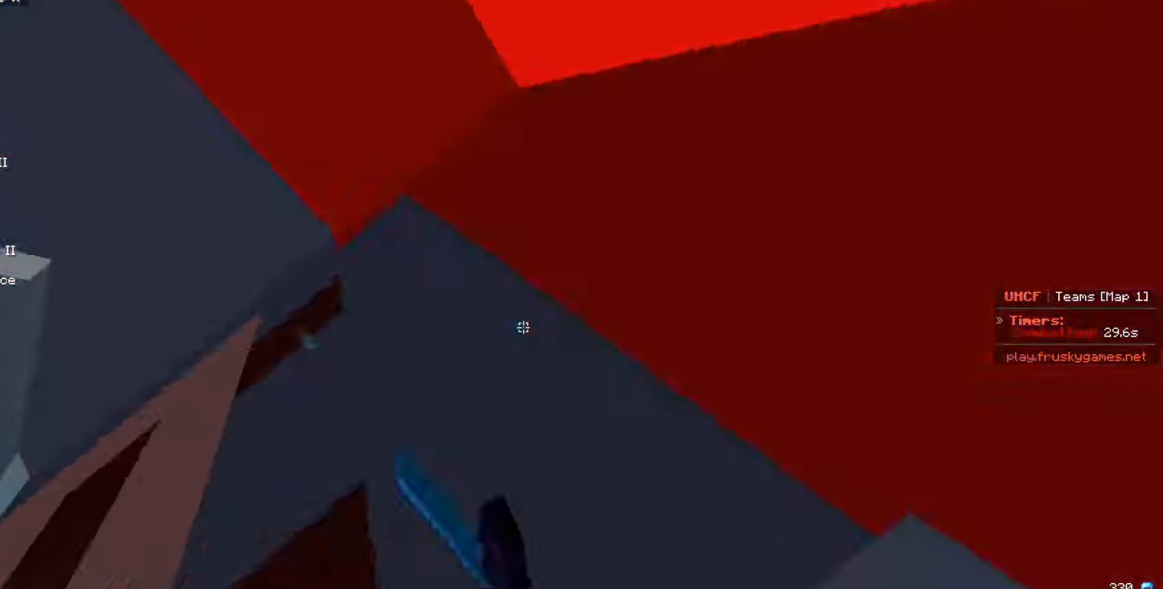
{"keys": ["d", "w"], "mouse": ["left", "right"], "events": [[117, "mouse_right", "up"], [133, "mouse_left", "down"], [167, "mouse_right", "down"], [200, "mouse_right", "up"], [250, "mouse_right", "down"]]}
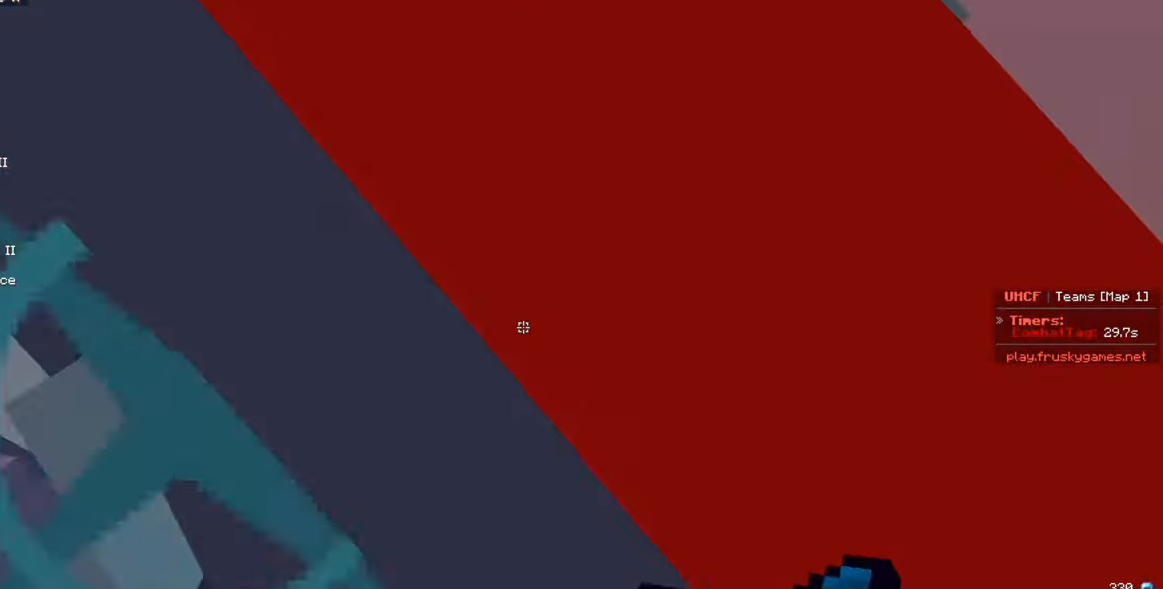
{"keys": ["w"], "mouse": ["left", "right"], "events": [[67, "d", "up"]]}
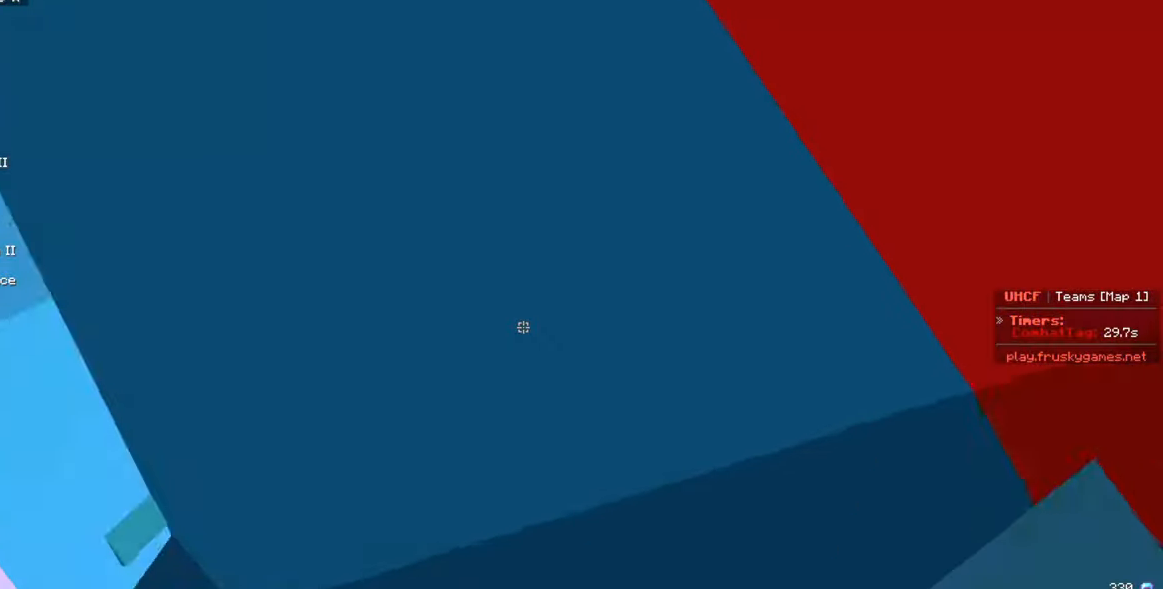
{"keys": ["d", "w"], "mouse": ["left", "right"], "events": [[133, "d", "down"]]}